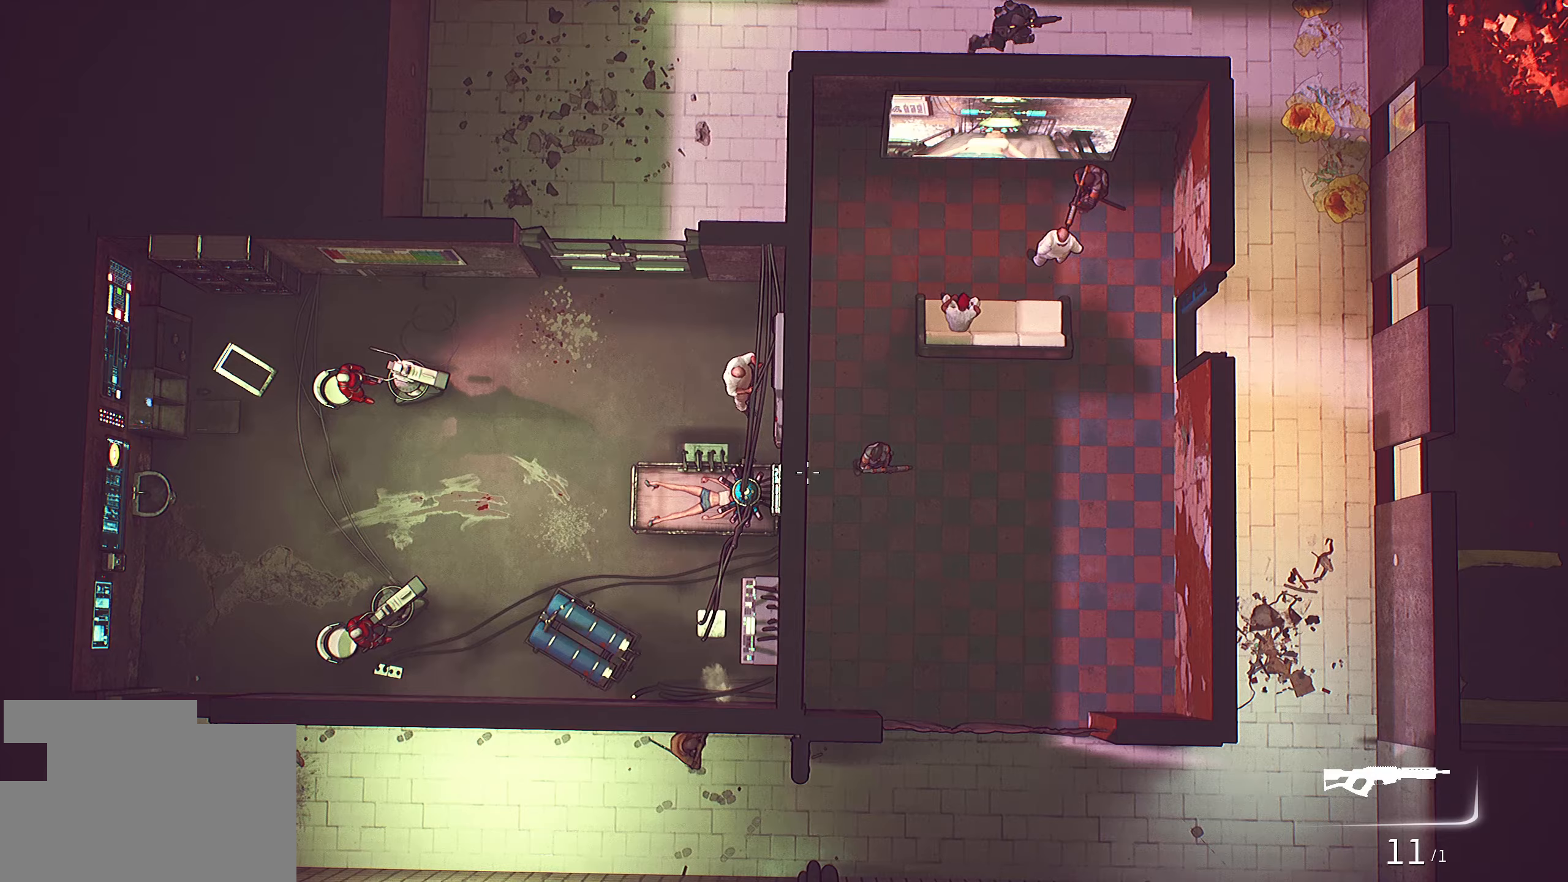
Gameplay with keyboard and mouse; each line is a JSON object with the keys and mouse buttons held at the frame after it (dt_ms = milliseconds from this image to that frame). "events" lists presses ("down") and releases ("up") of "1", "2", "3", "4", "5", "a", "alt", "c", "caps_lock", "ctrl", "d", "e", "f", "g", "q", "r", "s", "shift", "space", "t", "tab", "v", "w", "x", "z", "mouse_left", "mouse_wheel" and "mouse_right" between this image and that frame as [ms after this image, input, new state], when the widget could be followed in between. "mouse_left", "mouse_wheel", "mouse_right" = the "left", "wheel", "right" buttons of the "mouse" list. No other keys are recorded. "wheel" means that the mouse wheel is clicked or scrolled. "mouse_move" is the direction in which the mouse moves at that frame (one of eight, or "still"), when it could be read.
{"dt_ms": 100, "keys": [], "mouse": ["right"], "mouse_move": "still", "events": []}
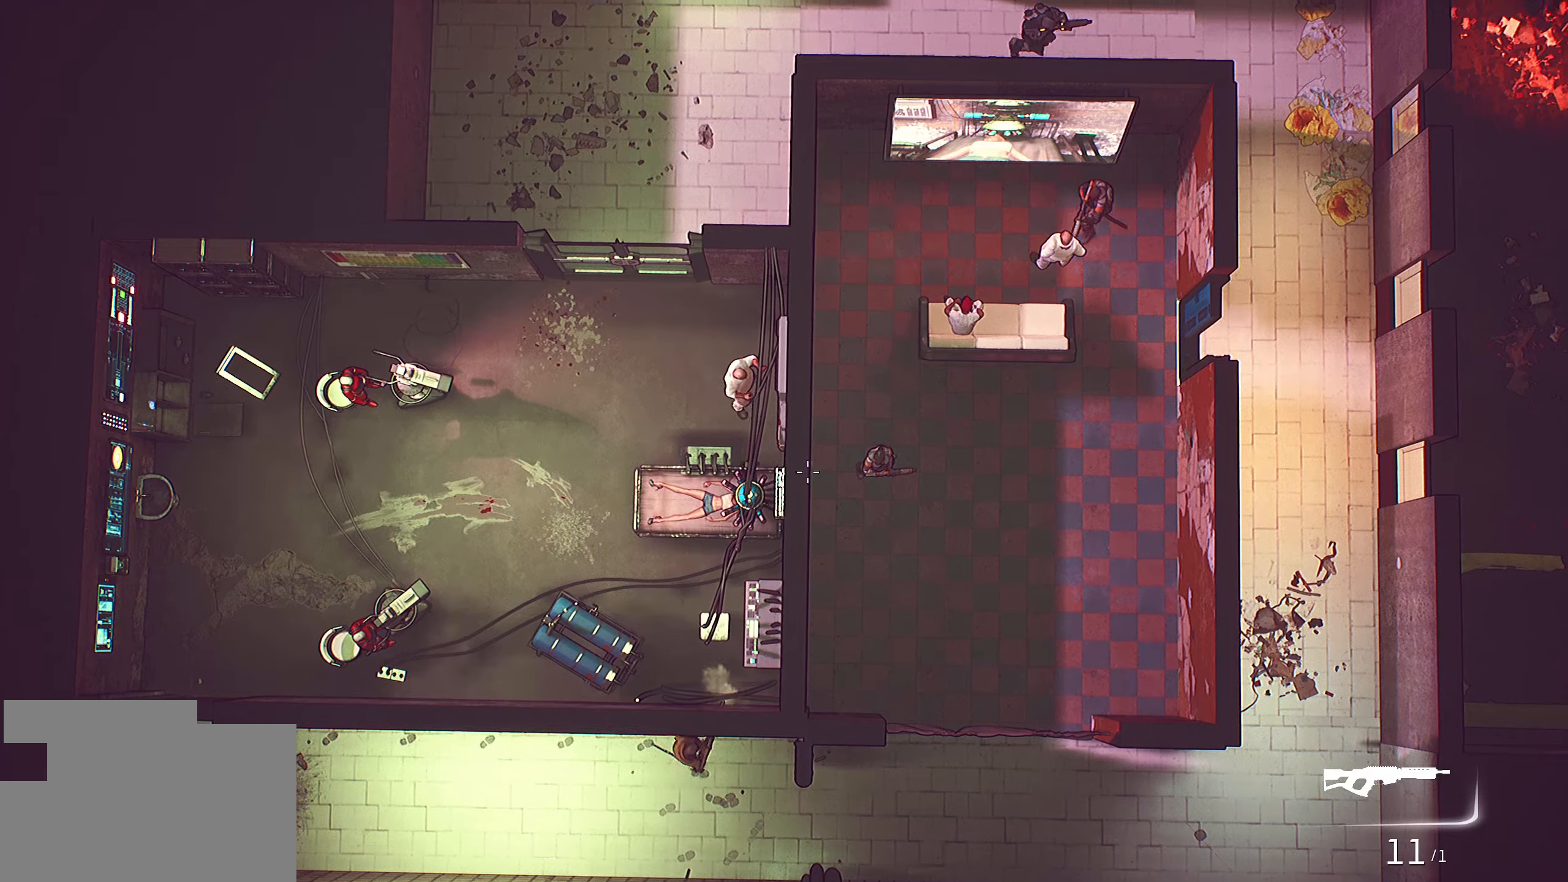
{"dt_ms": 500, "keys": [], "mouse": ["right"], "mouse_move": "down", "events": []}
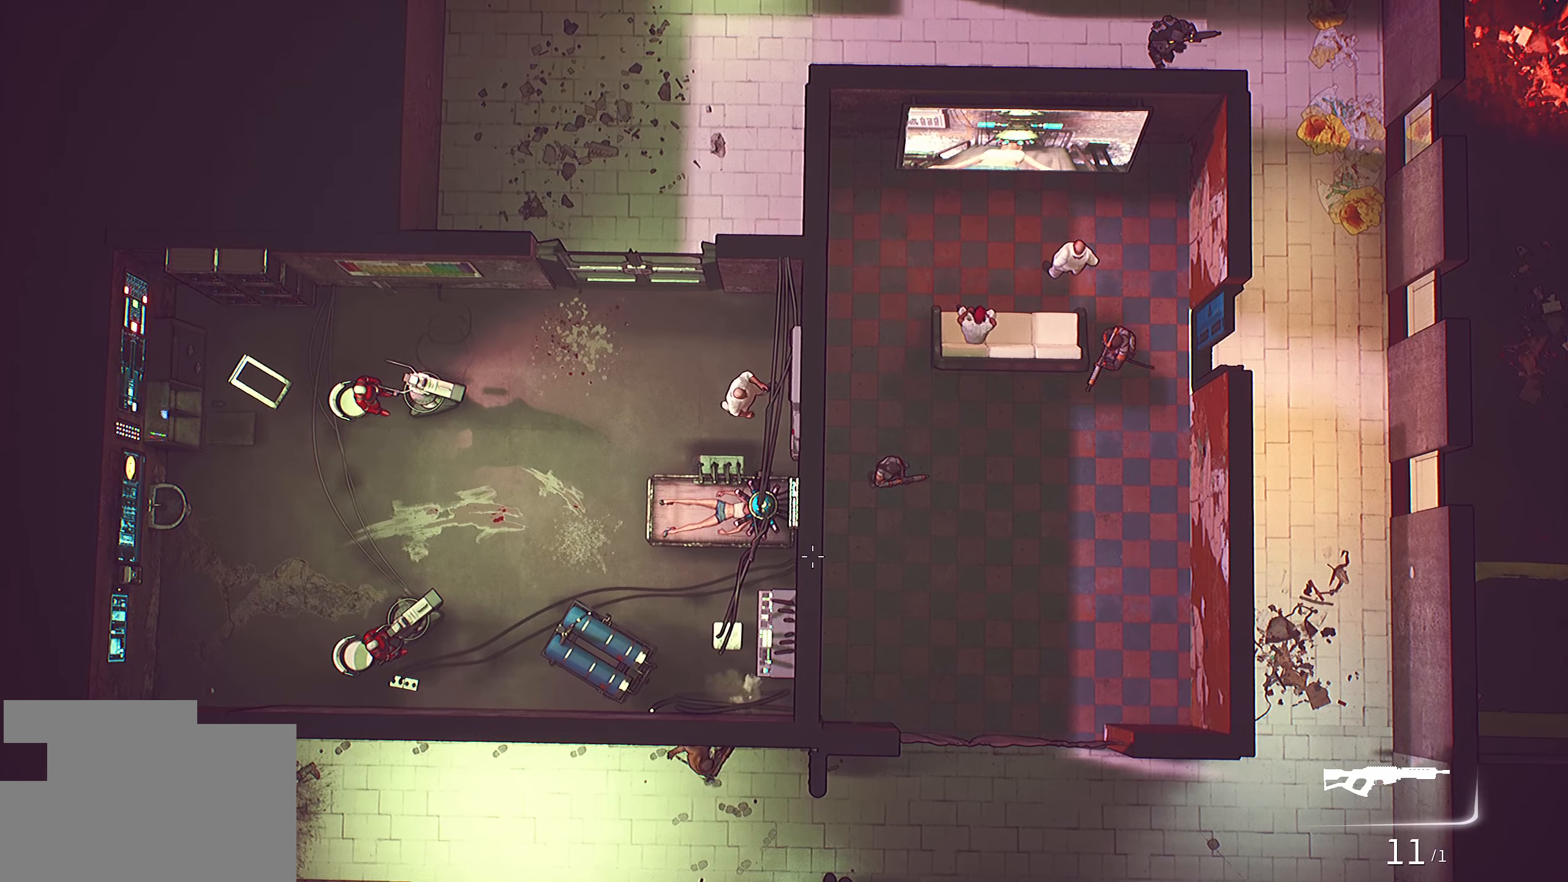
{"dt_ms": 500, "keys": ["w"], "mouse": ["right"], "mouse_move": "still", "events": [[117, "s", "down"], [217, "s", "up"], [433, "w", "down"]]}
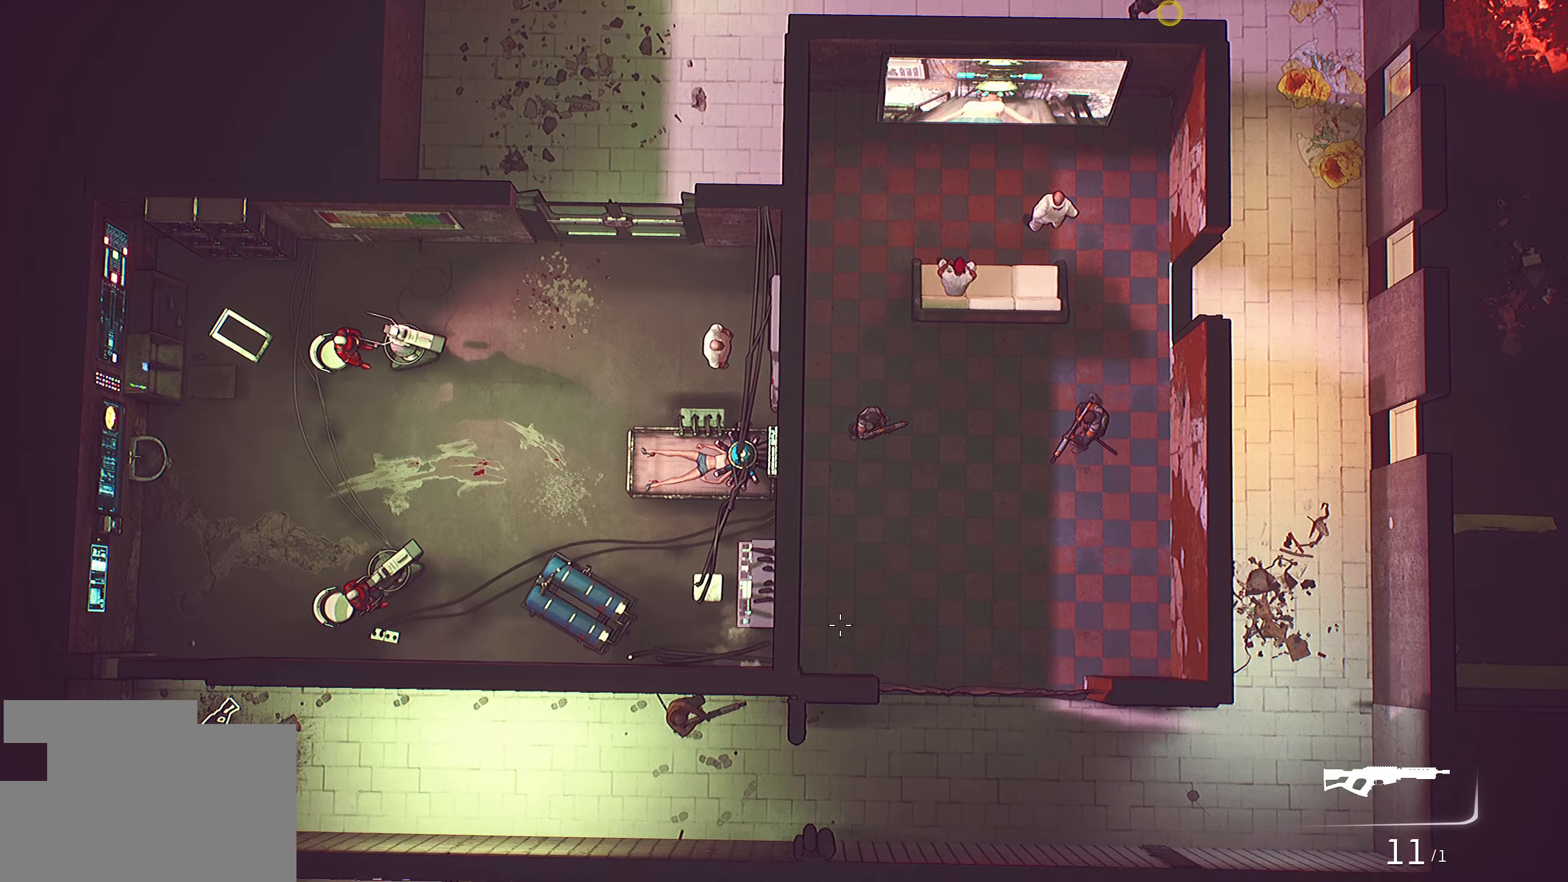
{"dt_ms": 500, "keys": [], "mouse": ["right"], "mouse_move": "still", "events": [[117, "w", "up"]]}
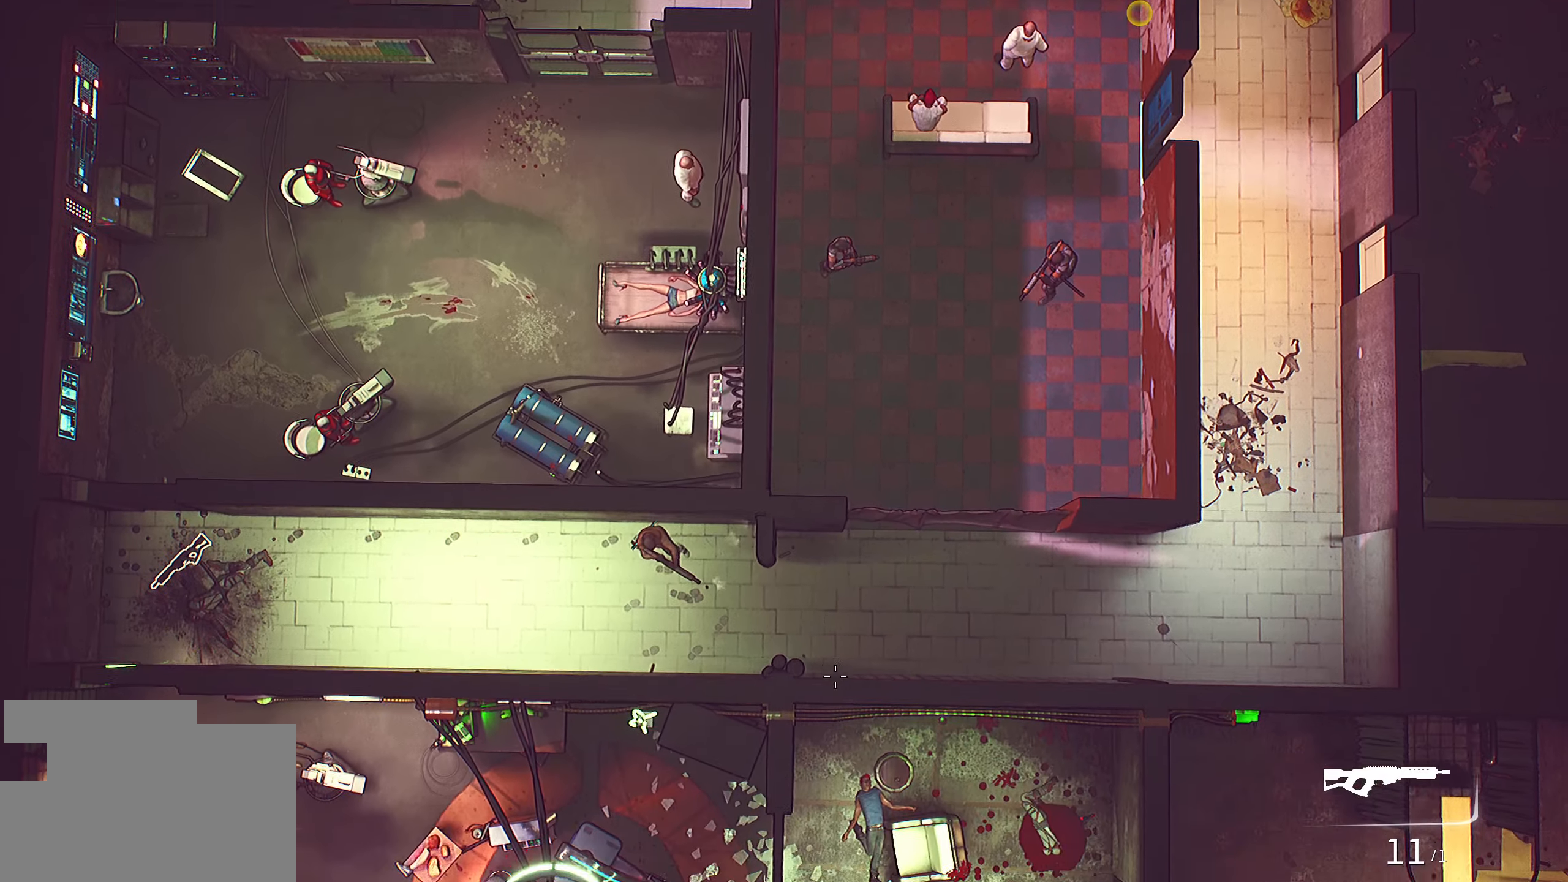
{"dt_ms": 500, "keys": [], "mouse": ["right"], "mouse_move": "up", "events": [[183, "w", "down"], [367, "w", "up"]]}
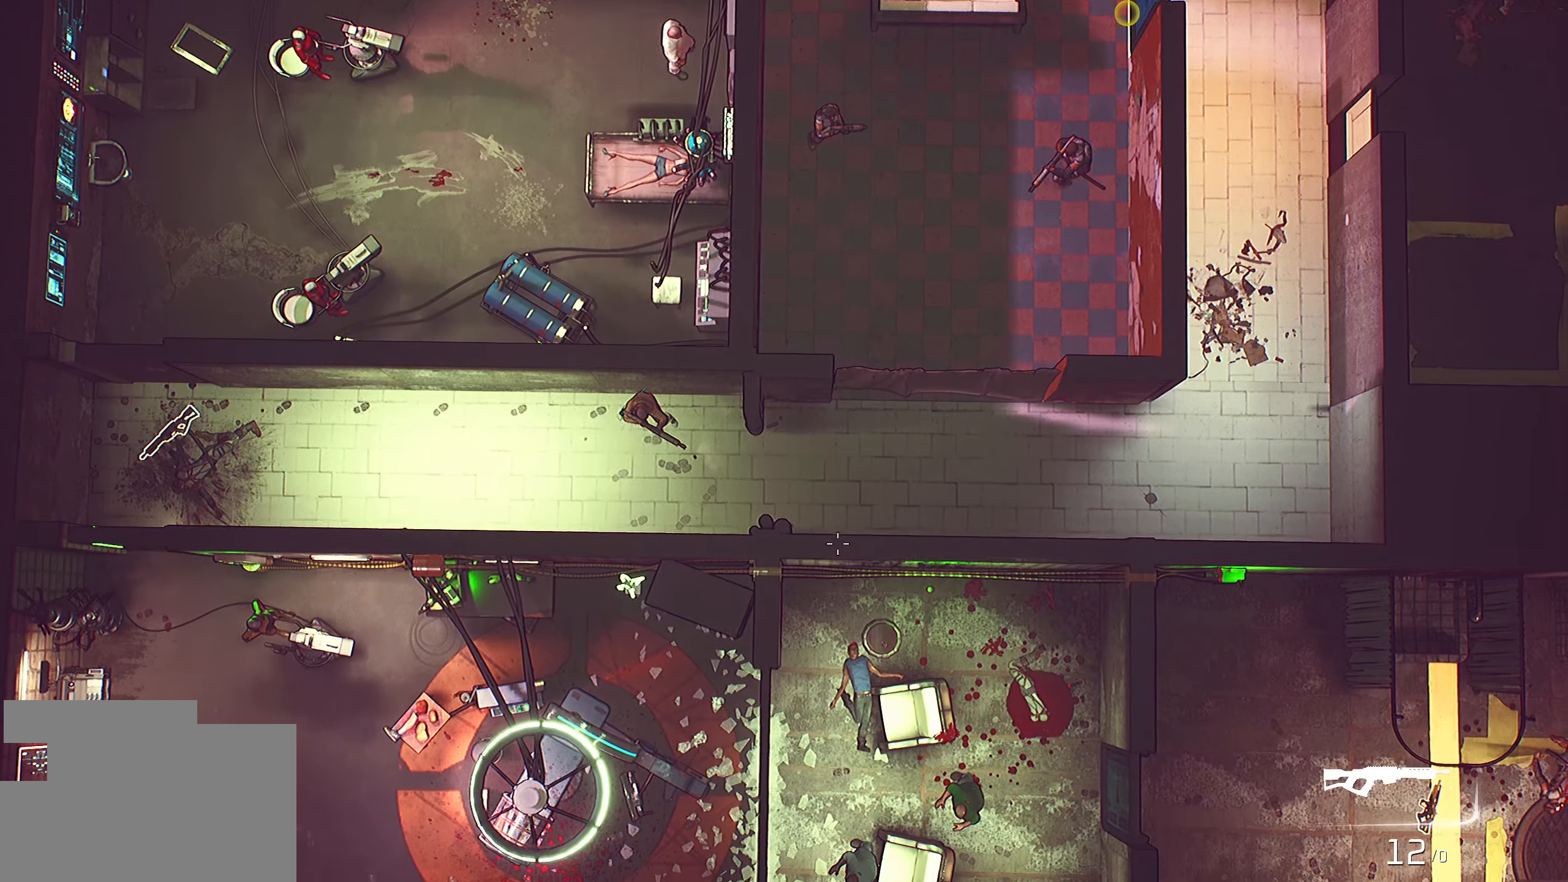
{"dt_ms": 500, "keys": [], "mouse": ["right"], "mouse_move": "up", "events": [[300, "d", "down"], [433, "d", "up"]]}
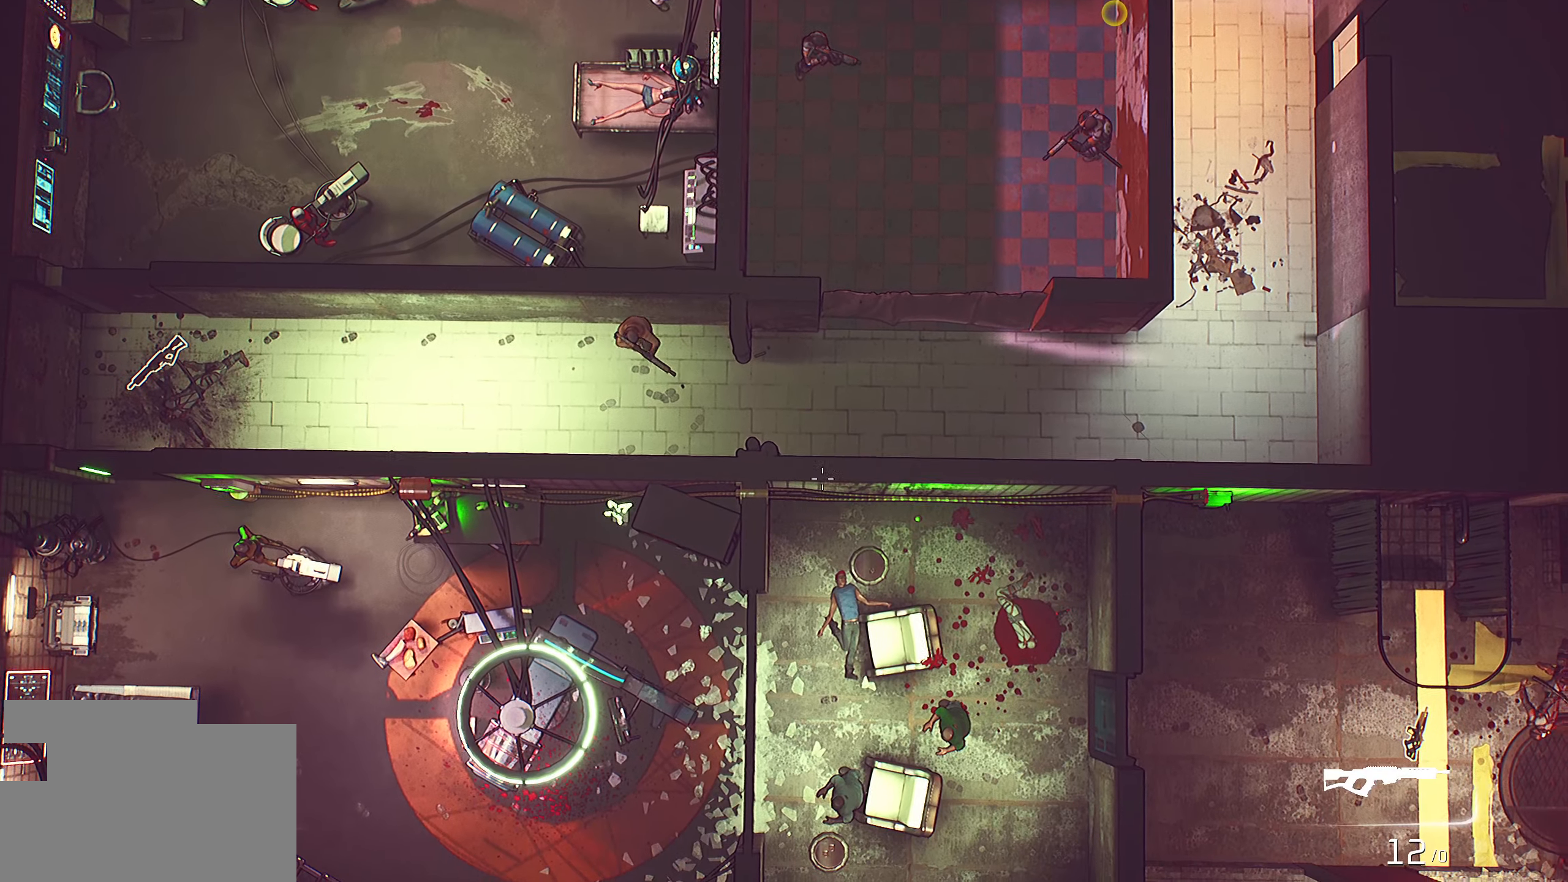
{"dt_ms": 500, "keys": [], "mouse": ["right"], "mouse_move": "still", "events": []}
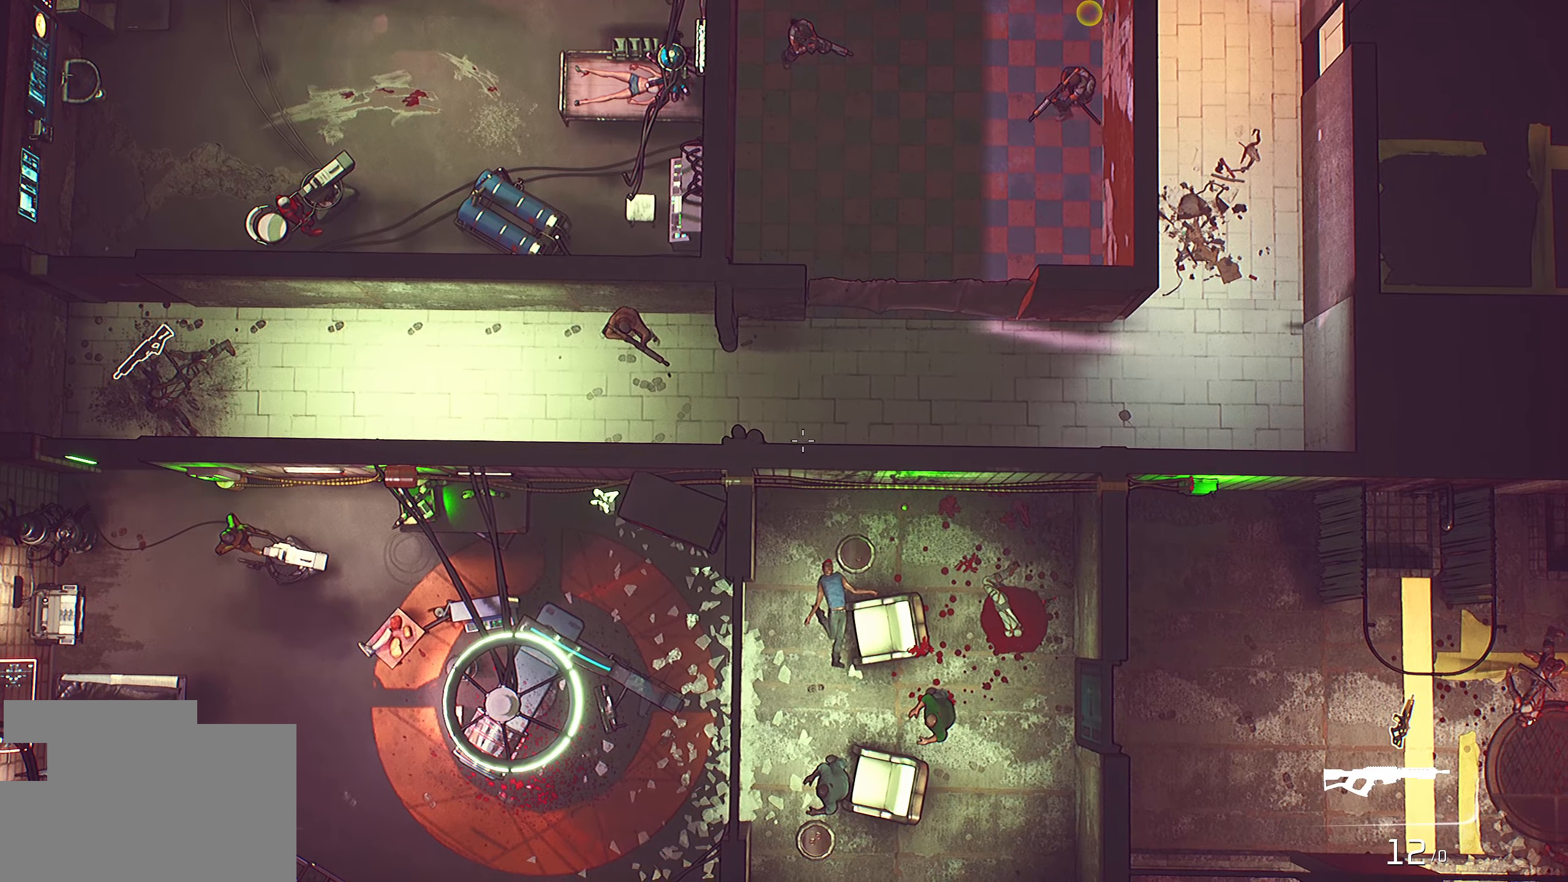
{"dt_ms": 500, "keys": [], "mouse": ["right"], "mouse_move": "up", "events": [[233, "a", "down"], [383, "a", "up"]]}
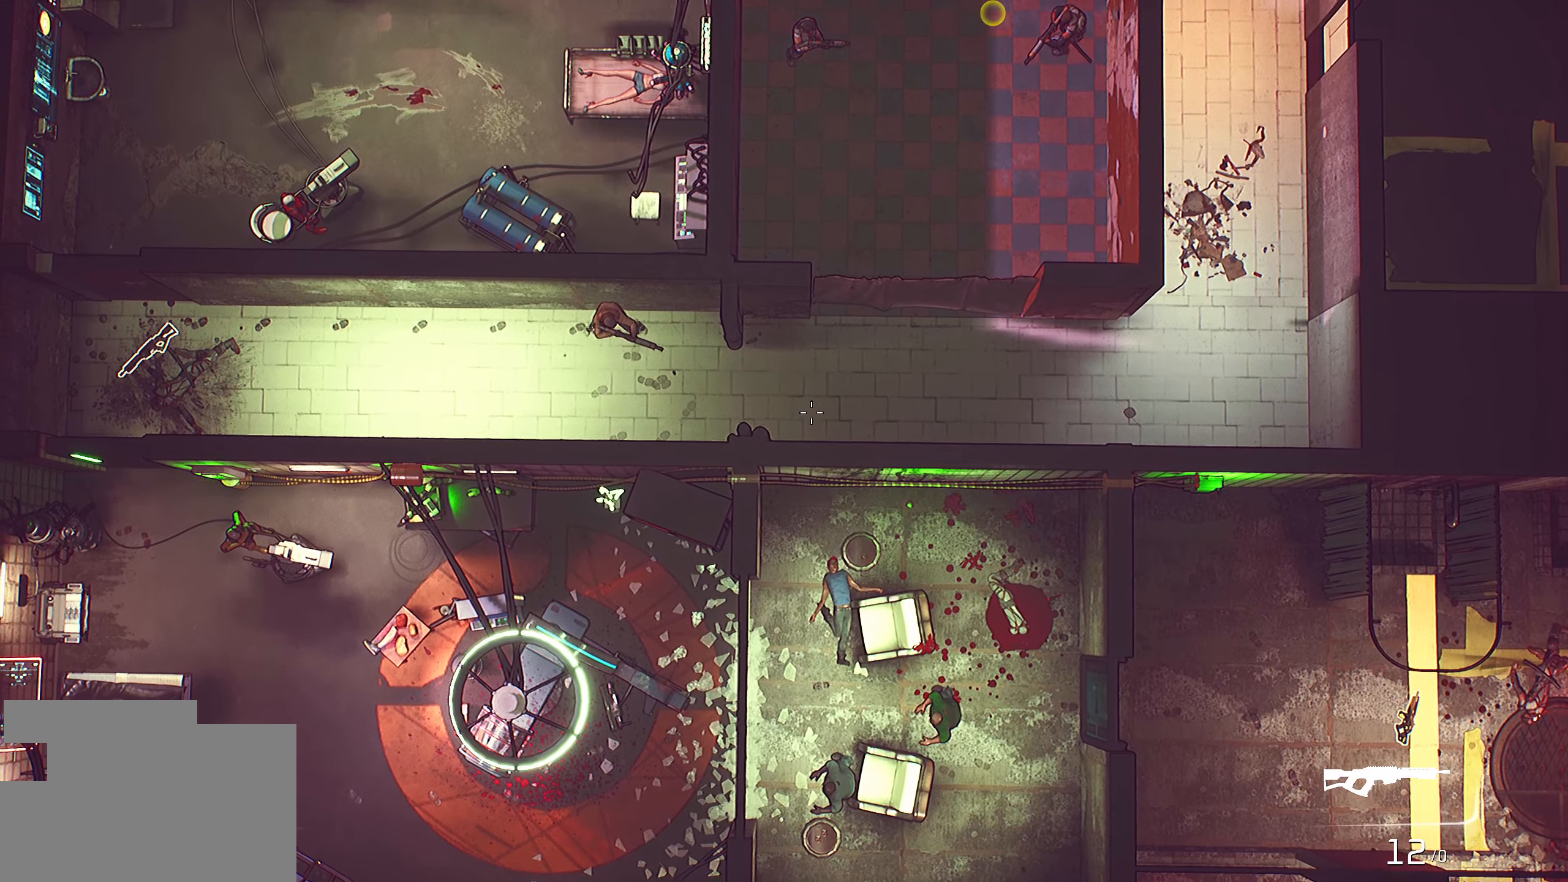
{"dt_ms": 500, "keys": [], "mouse": ["right"], "mouse_move": "down-left", "events": [[167, "d", "down"], [350, "d", "up"]]}
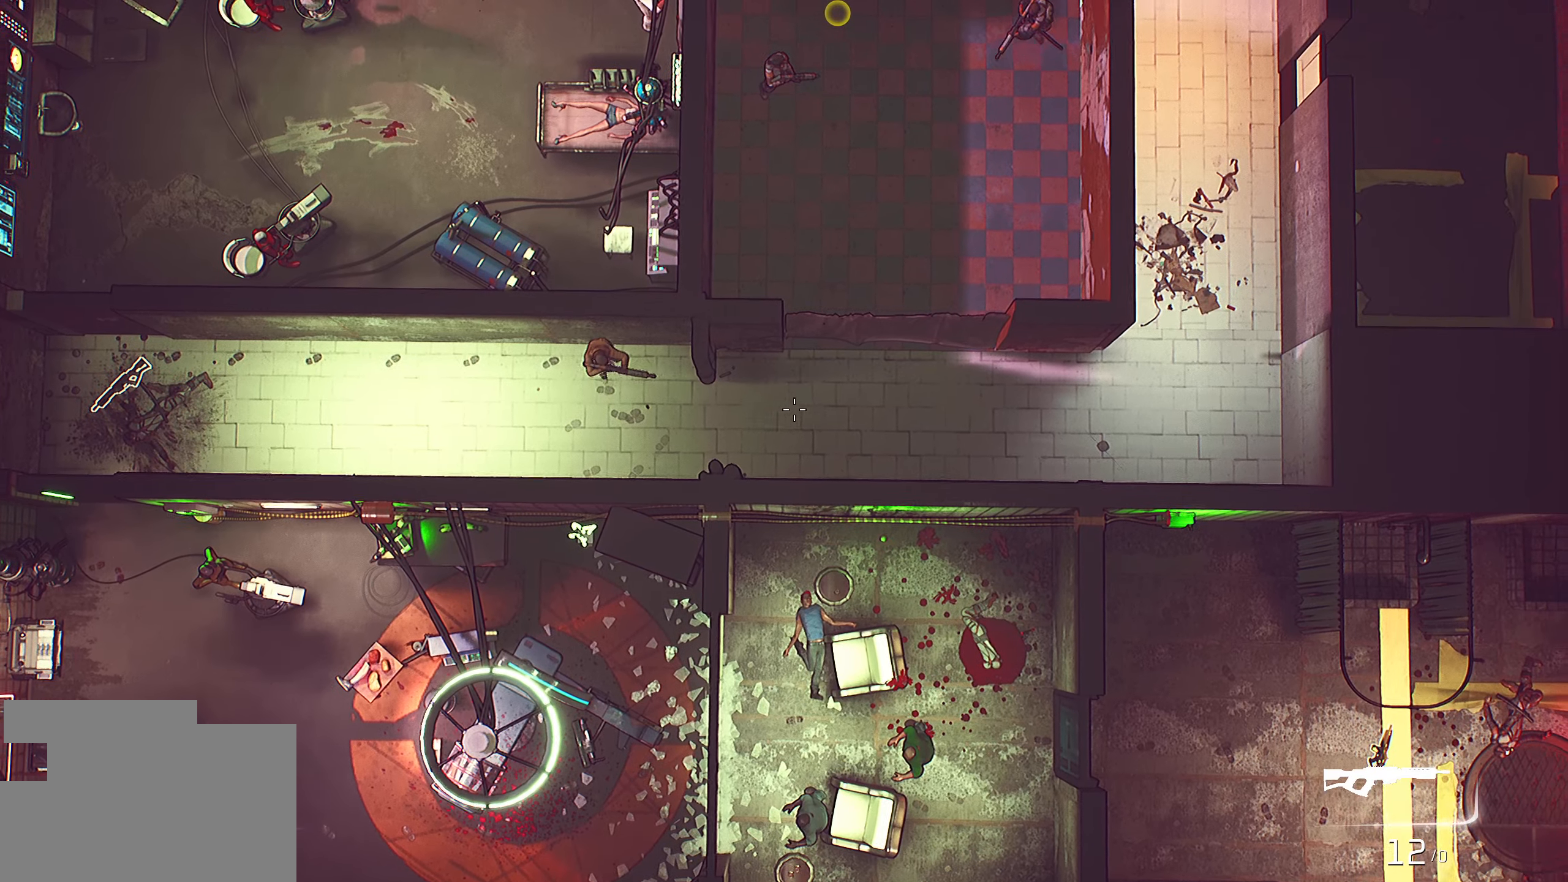
{"dt_ms": 500, "keys": [], "mouse": ["right"], "mouse_move": "still", "events": []}
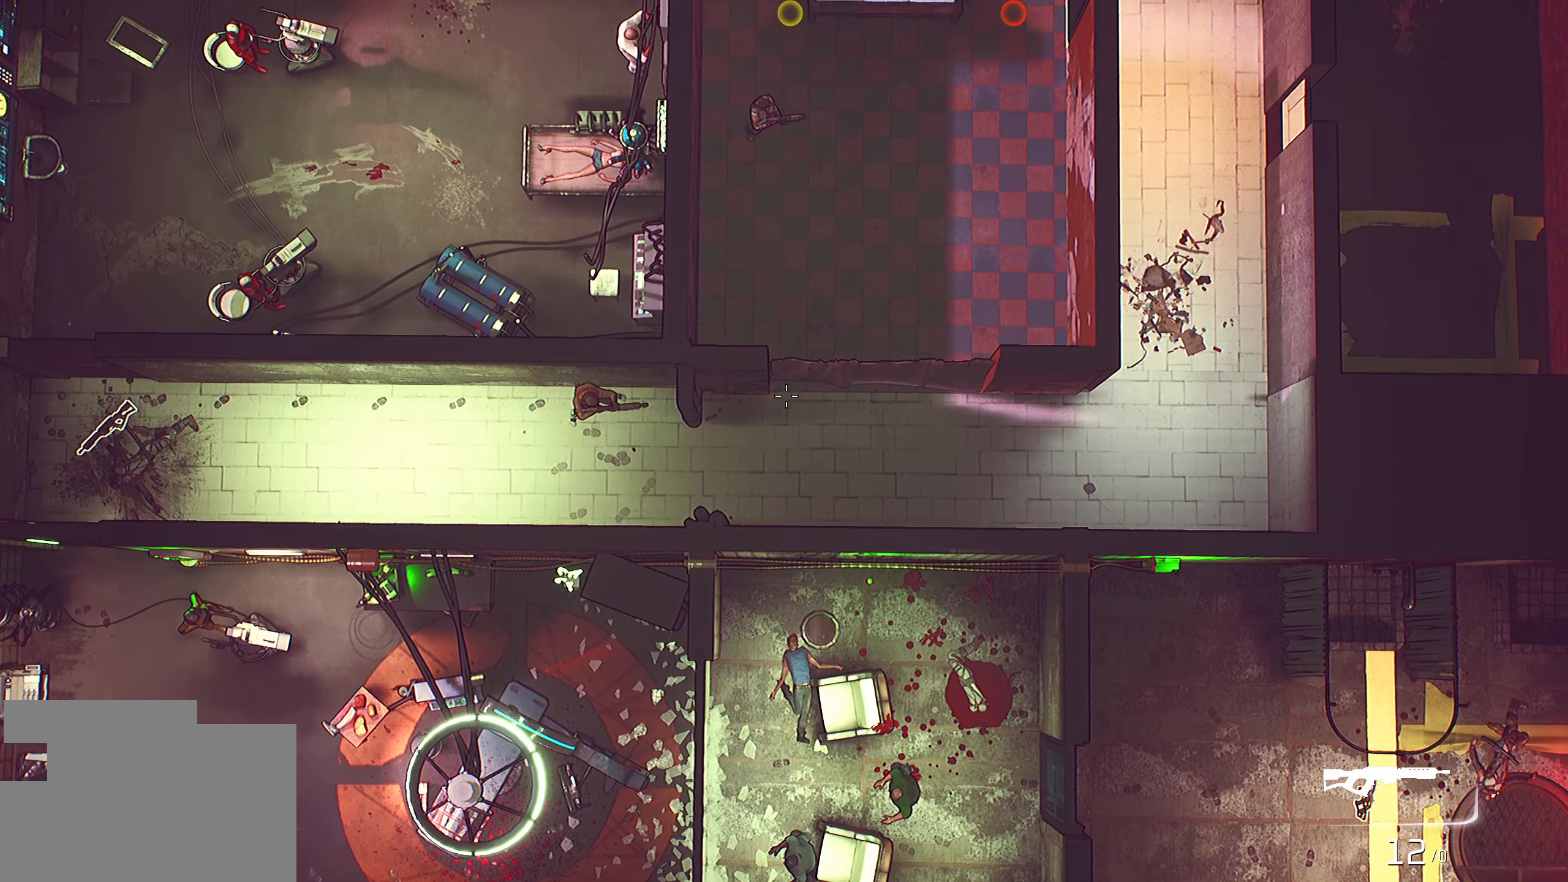
{"dt_ms": 500, "keys": ["a"], "mouse": ["right"], "mouse_move": "still", "events": [[183, "a", "down"]]}
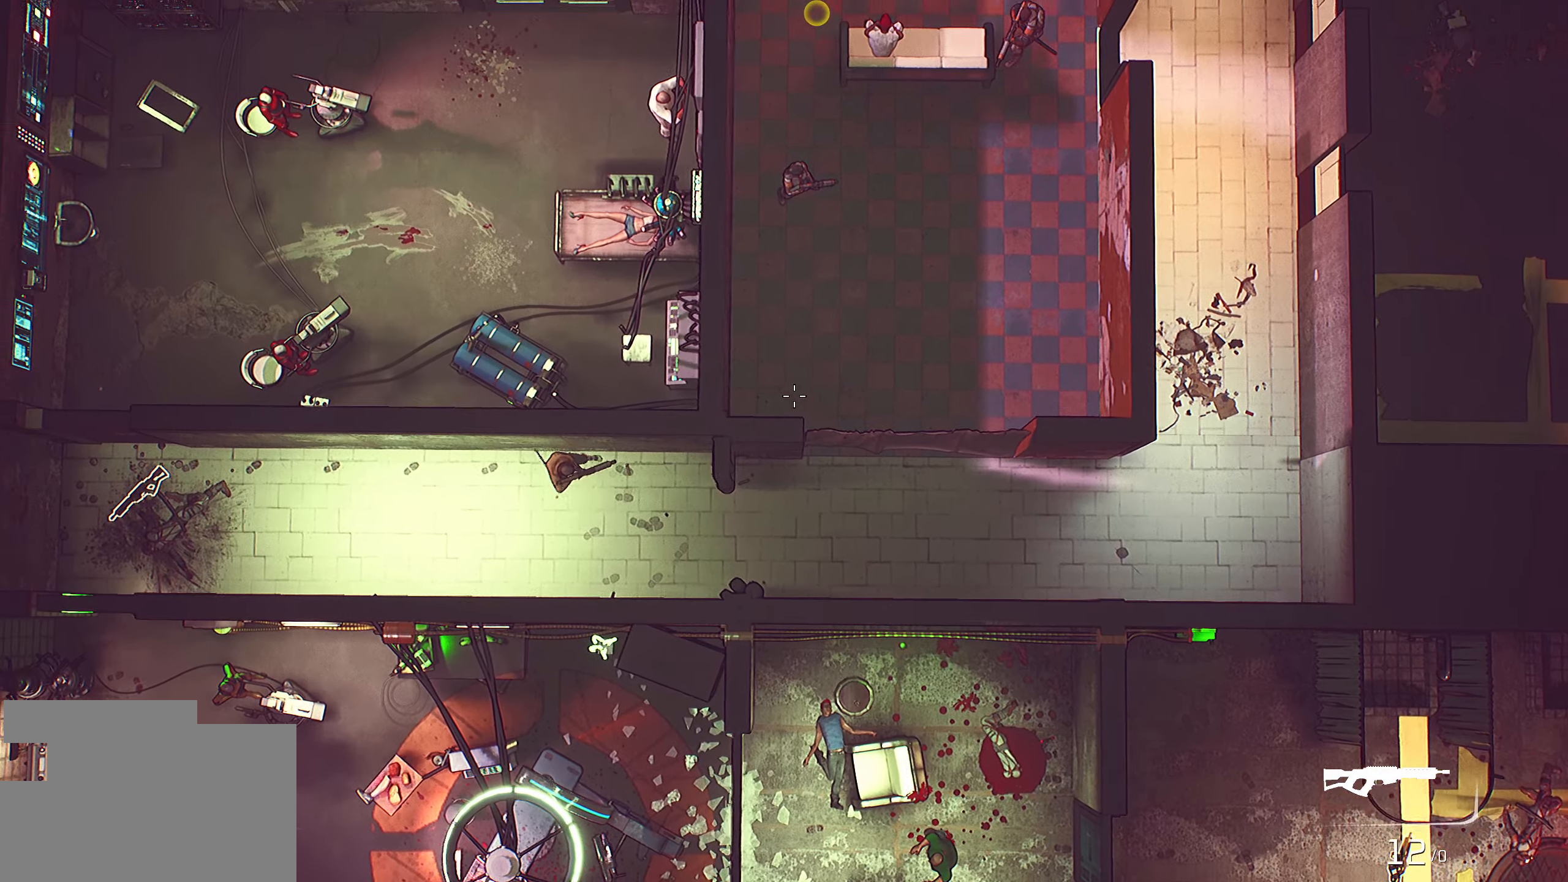
{"dt_ms": 500, "keys": ["a"], "mouse": ["right"], "mouse_move": "still", "events": []}